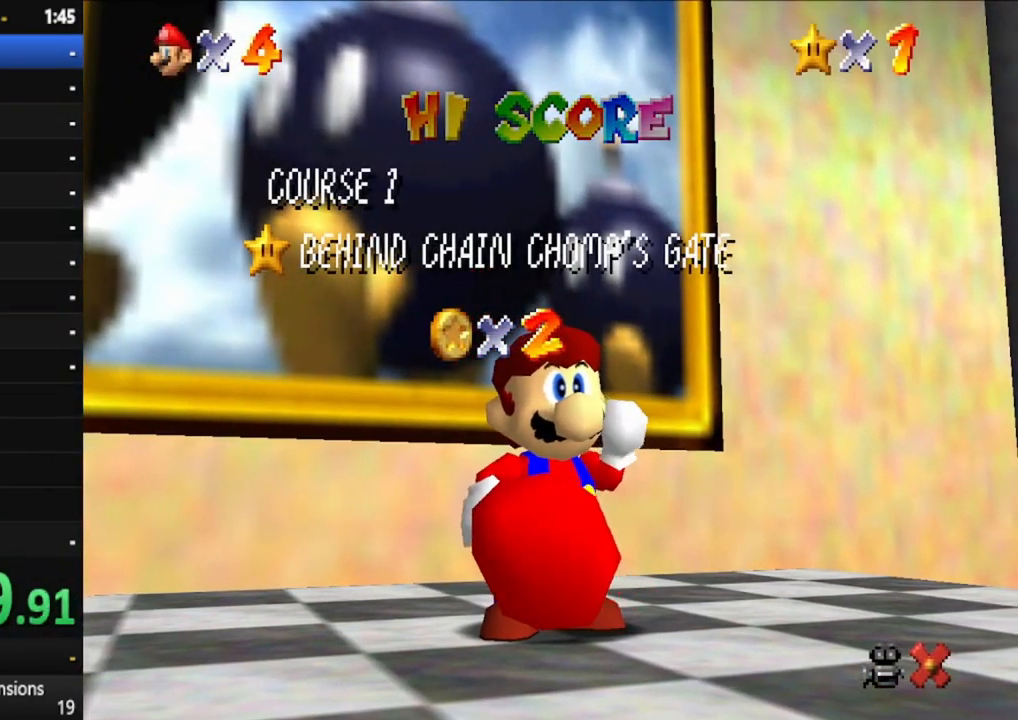
Gameplay with a controller (Xbox layout); each line is a JSON object with the inputs held at the frame after it (dt_ms = milliseconds from this image to that frame). "events" lists button and stick changes between this image and that frame as [ms after this image, input, new state], when the widget could be followed in between. Not read: L2 L3 R3.
{"dt_ms": 500, "buttons": [], "left_stick": "center", "right_stick": "center", "events": [[100, "left_stick", "down"], [250, "left_stick", "center"], [333, "left_stick", "down"], [467, "left_stick", "center"]]}
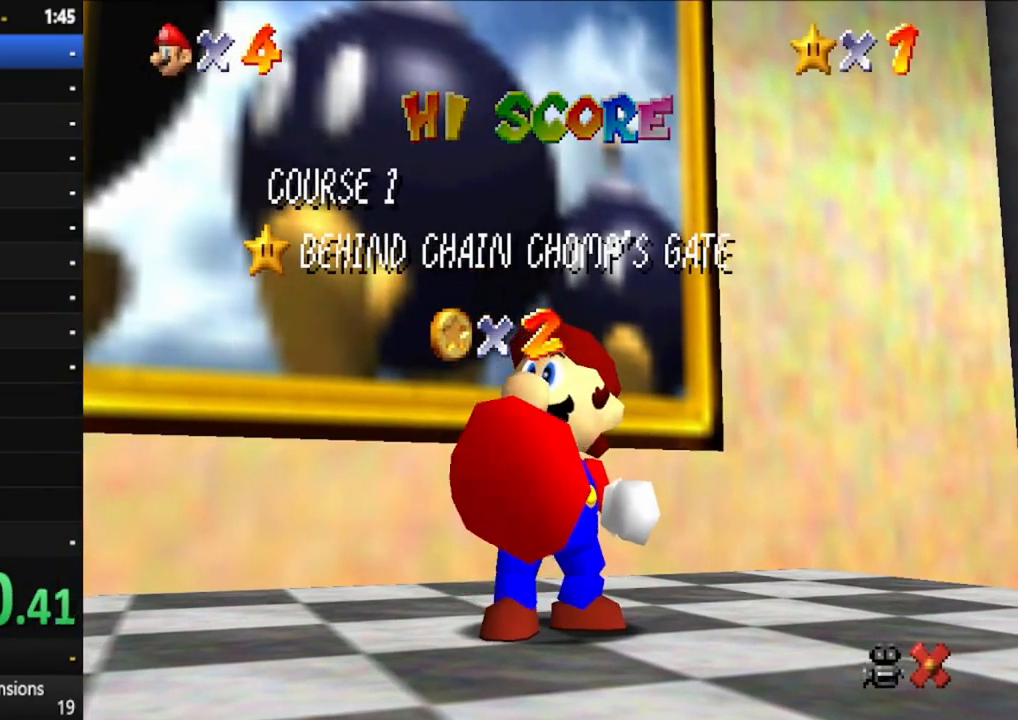
{"dt_ms": 500, "buttons": [], "left_stick": "center", "right_stick": "center", "events": [[350, "A", "down"], [433, "A", "up"]]}
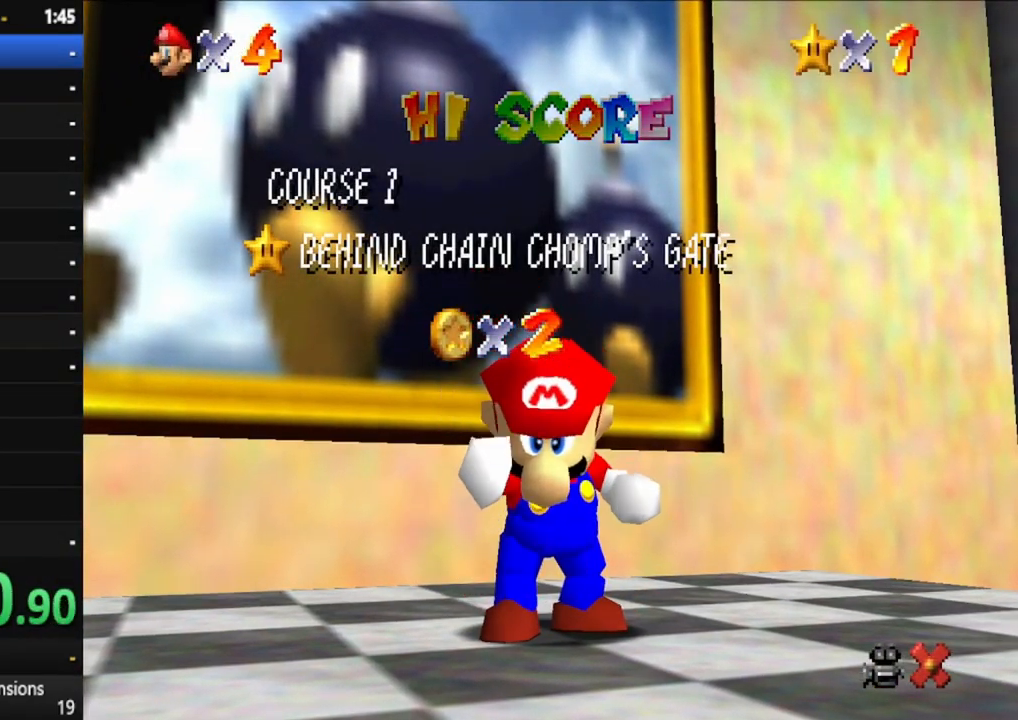
{"dt_ms": 500, "buttons": [], "left_stick": "down", "right_stick": "center", "events": [[33, "left_stick", "down"], [183, "left_stick", "center"], [250, "left_stick", "down"], [383, "left_stick", "center"], [467, "left_stick", "down"]]}
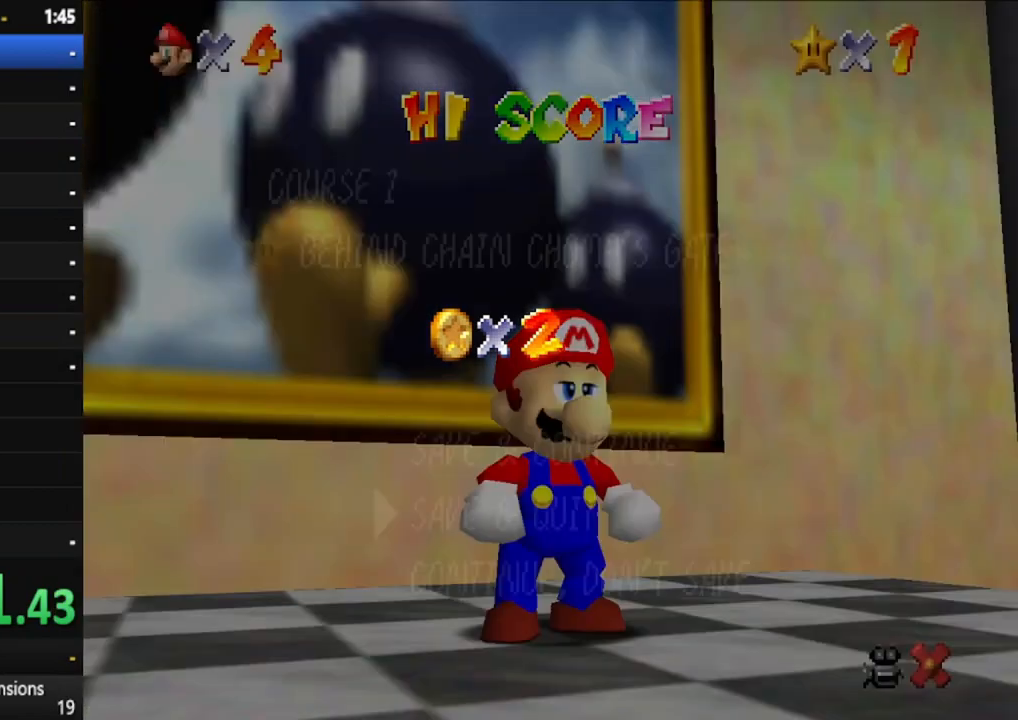
{"dt_ms": 500, "buttons": [], "left_stick": "down", "right_stick": "center", "events": [[83, "left_stick", "center"], [150, "left_stick", "down"], [317, "left_stick", "center"], [383, "A", "down"], [467, "A", "up"], [500, "left_stick", "down"]]}
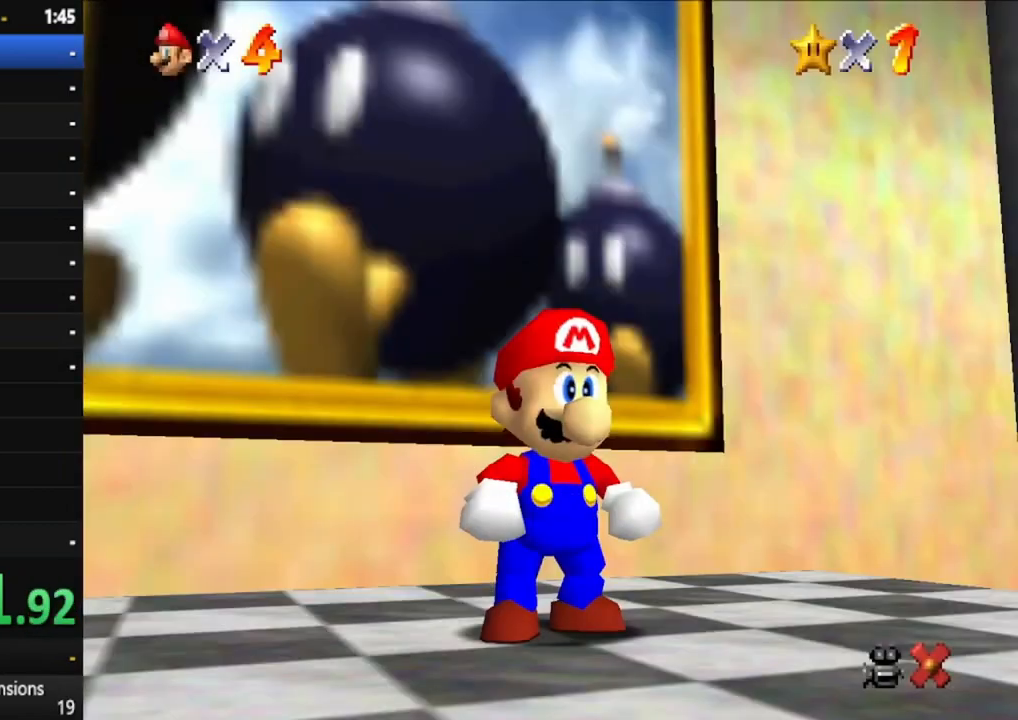
{"dt_ms": 500, "buttons": [], "left_stick": "down-right", "right_stick": "center", "events": [[67, "A", "down"], [133, "left_stick", "down-right"], [150, "A", "up"], [233, "A", "down"], [317, "A", "up"], [383, "A", "down"], [483, "A", "up"]]}
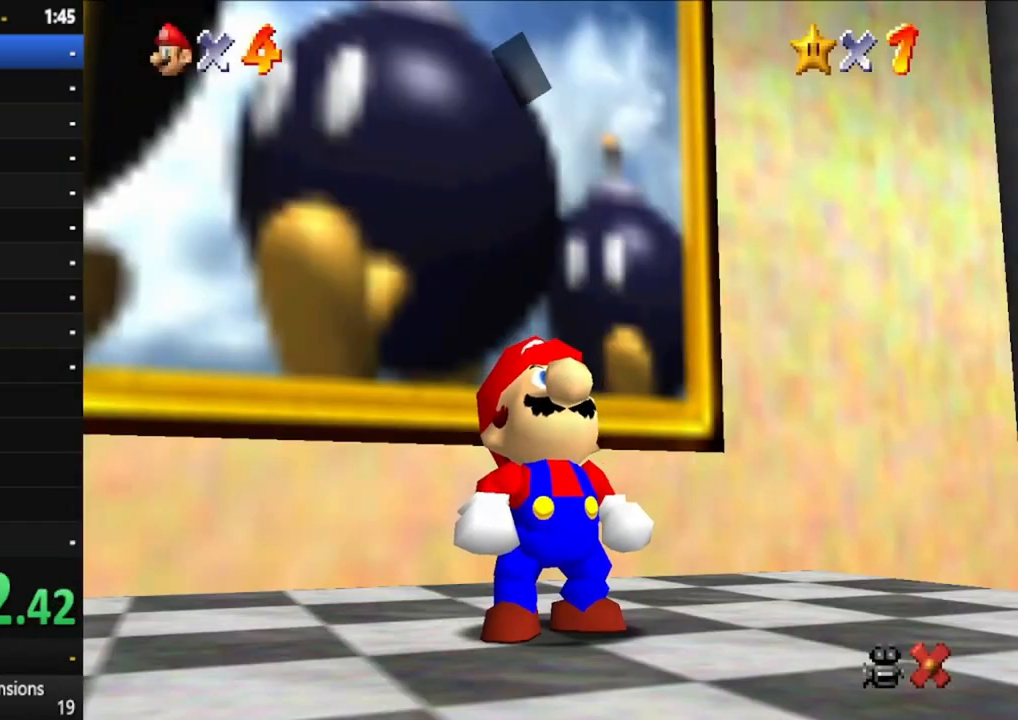
{"dt_ms": 500, "buttons": [], "left_stick": "down-right", "right_stick": "center", "events": [[50, "A", "down"], [150, "A", "up"], [217, "A", "down"], [300, "A", "up"], [367, "A", "down"], [450, "A", "up"]]}
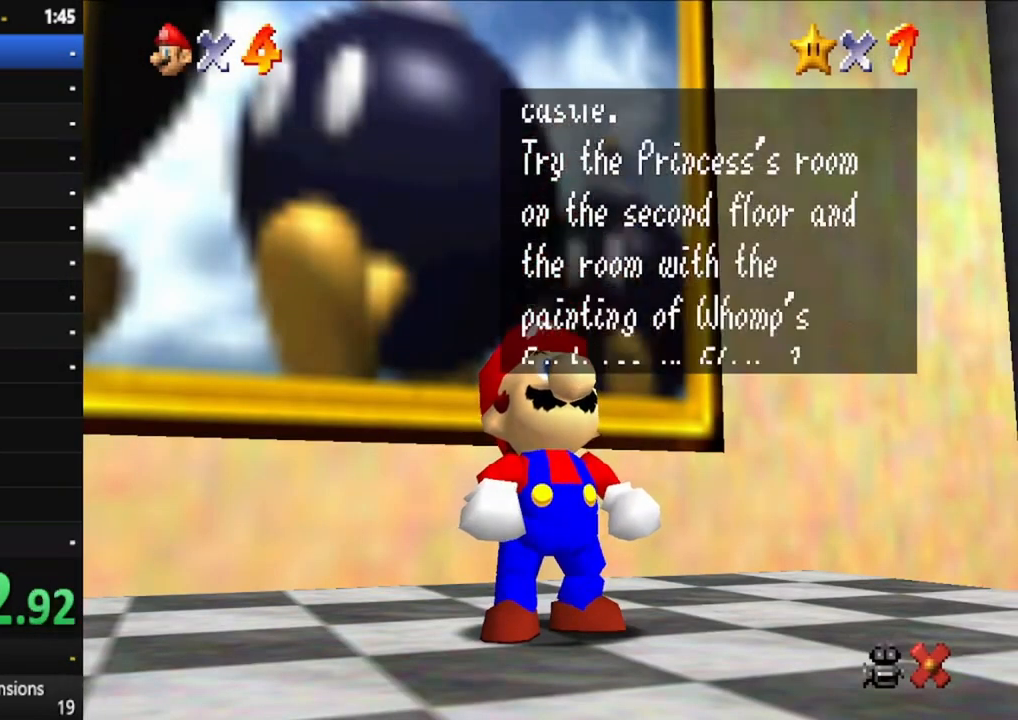
{"dt_ms": 500, "buttons": ["A"], "left_stick": "down-right", "right_stick": "center", "events": [[17, "A", "down"], [117, "A", "up"], [183, "A", "down"], [283, "A", "up"], [350, "A", "down"], [417, "A", "up"], [483, "A", "down"]]}
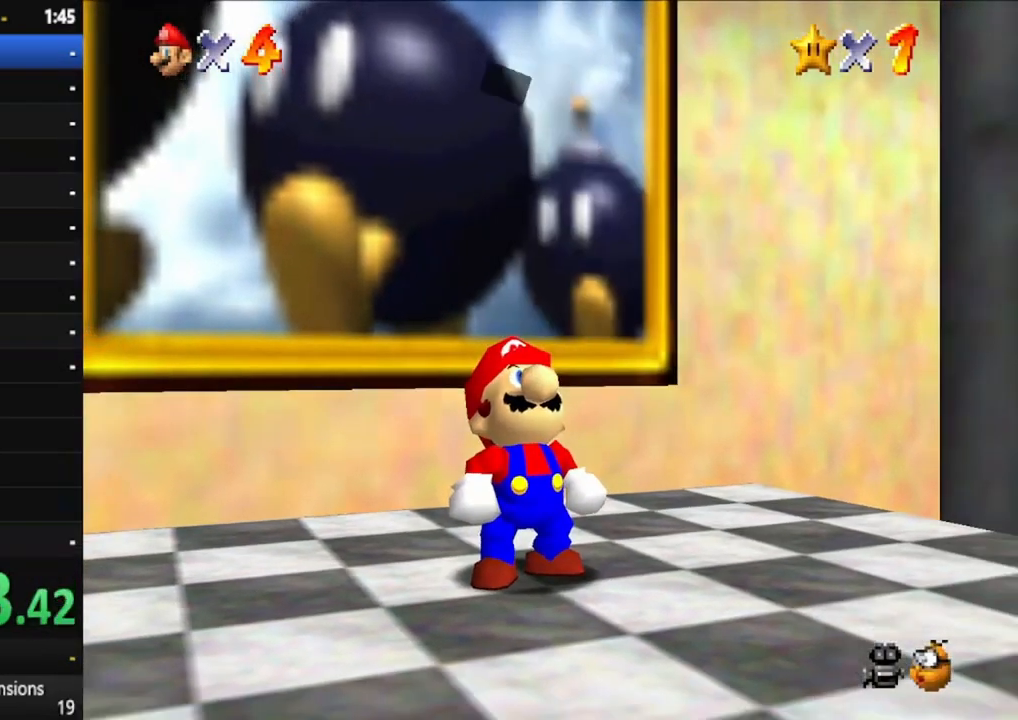
{"dt_ms": 1000, "buttons": [], "left_stick": "down-right", "right_stick": "center", "events": [[117, "A", "up"], [300, "right_stick", "down"], [517, "right_stick", "center"]]}
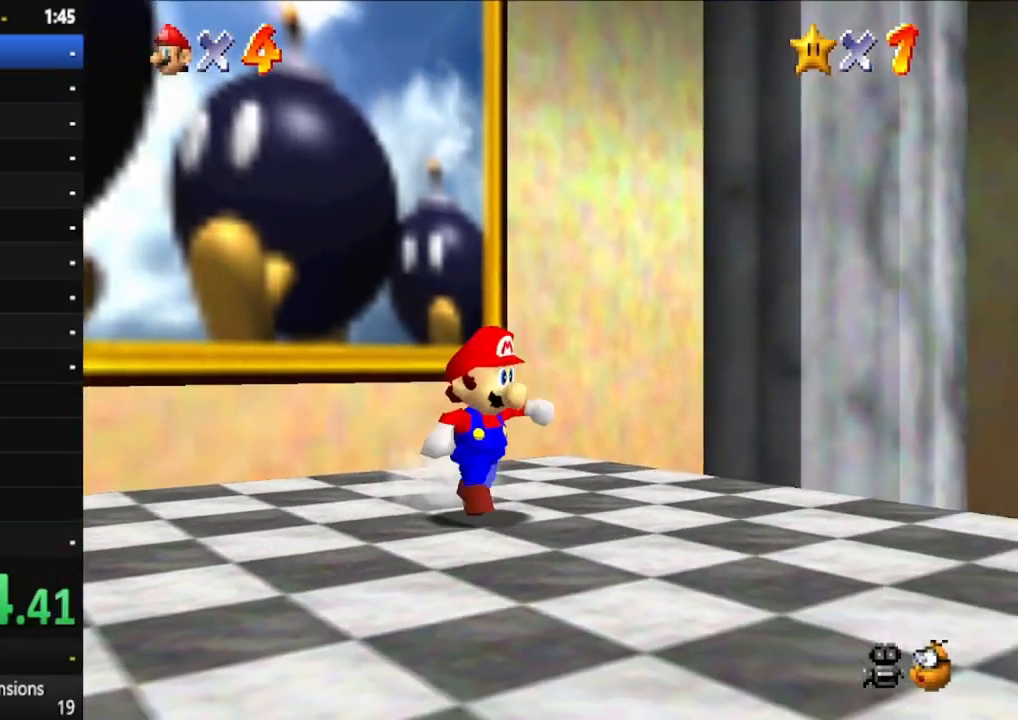
{"dt_ms": 500, "buttons": [], "left_stick": "right", "right_stick": "down", "events": [[150, "A", "down"], [217, "A", "up"], [383, "right_stick", "down"], [400, "left_stick", "right"]]}
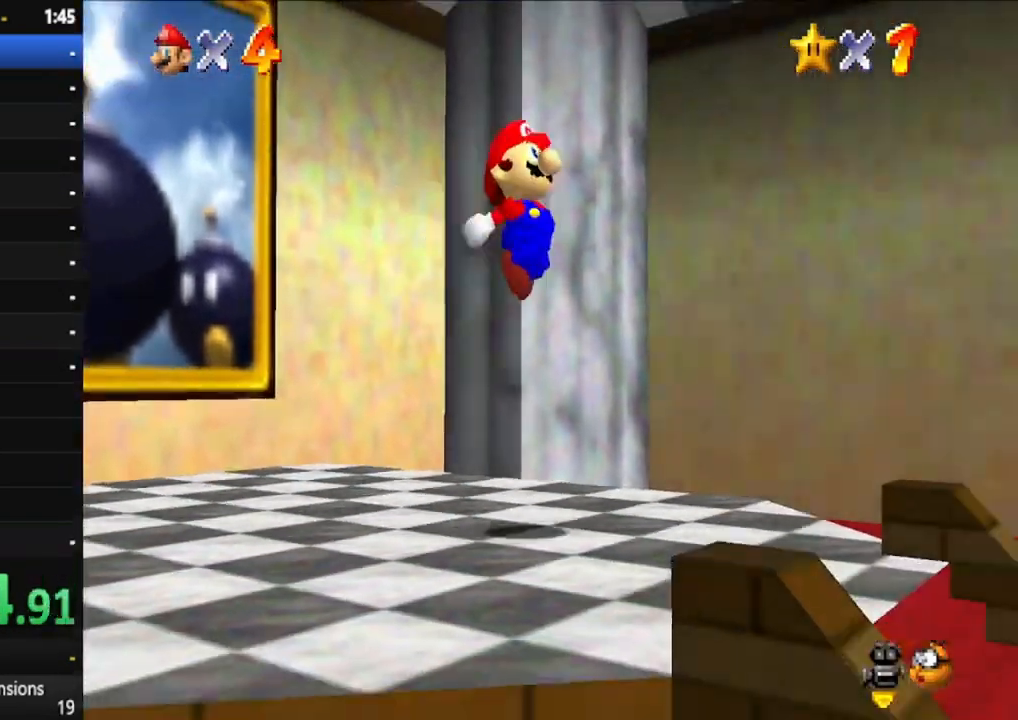
{"dt_ms": 500, "buttons": [], "left_stick": "up-right", "right_stick": "center", "events": [[83, "left_stick", "up-right"], [83, "right_stick", "center"], [183, "left_stick", "up"], [317, "left_stick", "center"], [383, "left_stick", "up-right"]]}
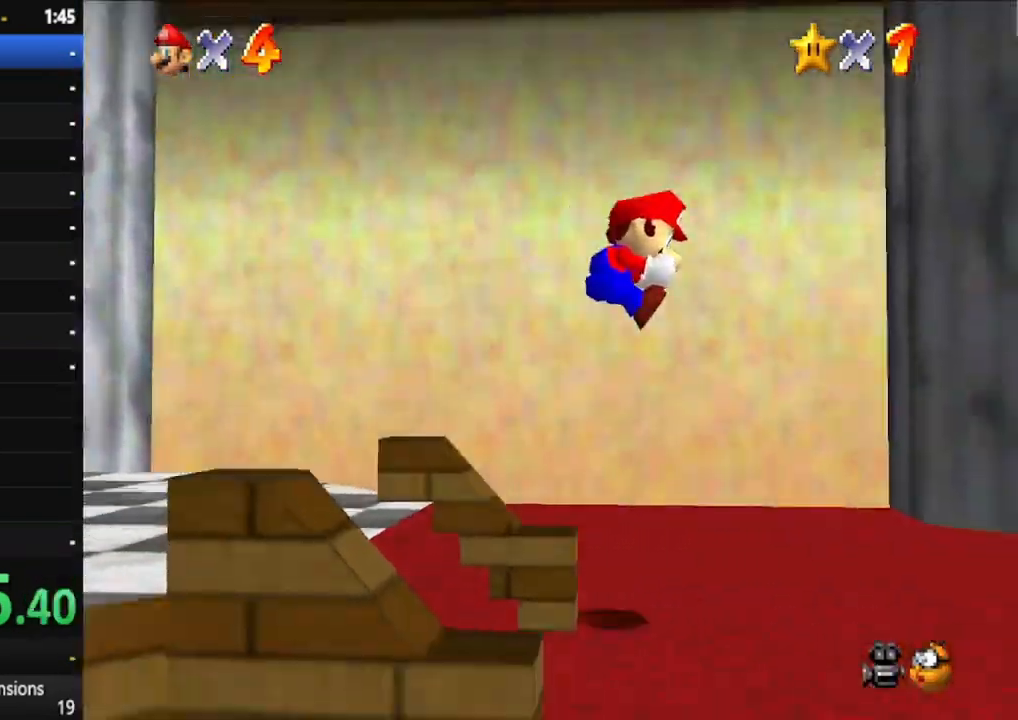
{"dt_ms": 500, "buttons": [], "left_stick": "up-right", "right_stick": "center", "events": [[50, "left_stick", "up"], [500, "left_stick", "up-right"]]}
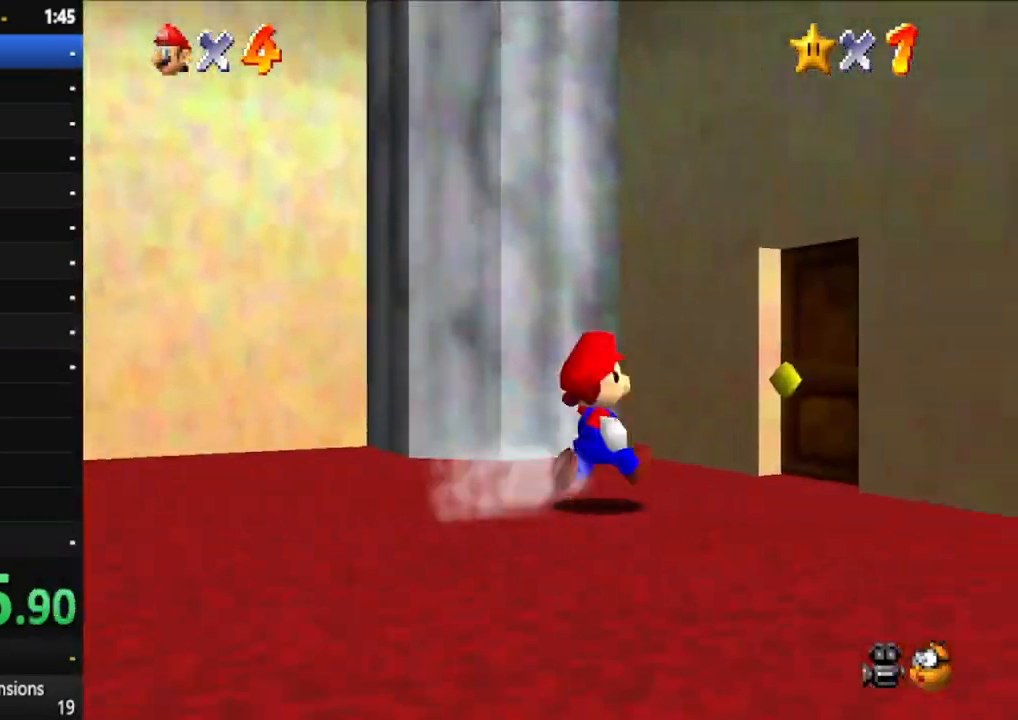
{"dt_ms": 500, "buttons": [], "left_stick": "up-right", "right_stick": "center", "events": []}
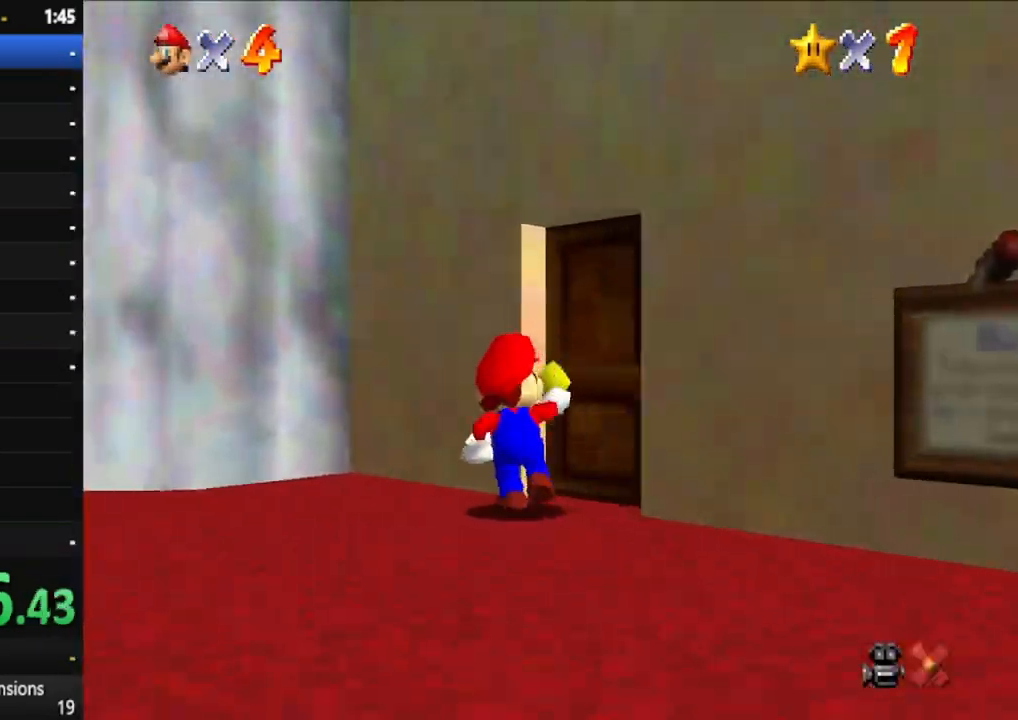
{"dt_ms": 500, "buttons": [], "left_stick": "down", "right_stick": "center", "events": [[33, "left_stick", "center"], [100, "left_stick", "down"]]}
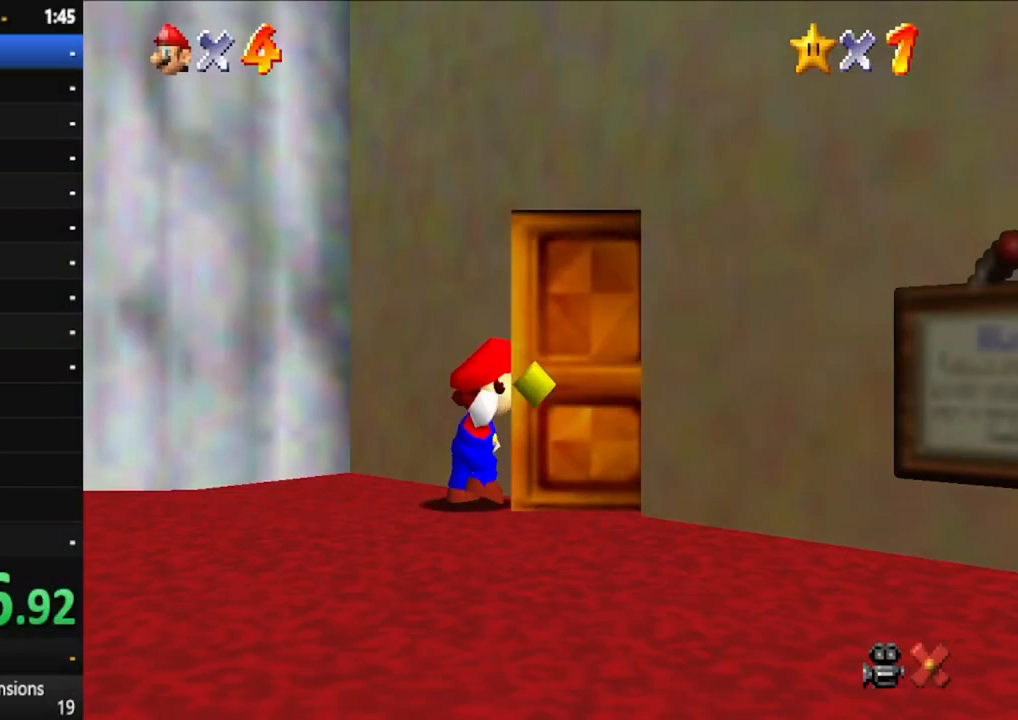
{"dt_ms": 500, "buttons": [], "left_stick": "down", "right_stick": "center", "events": []}
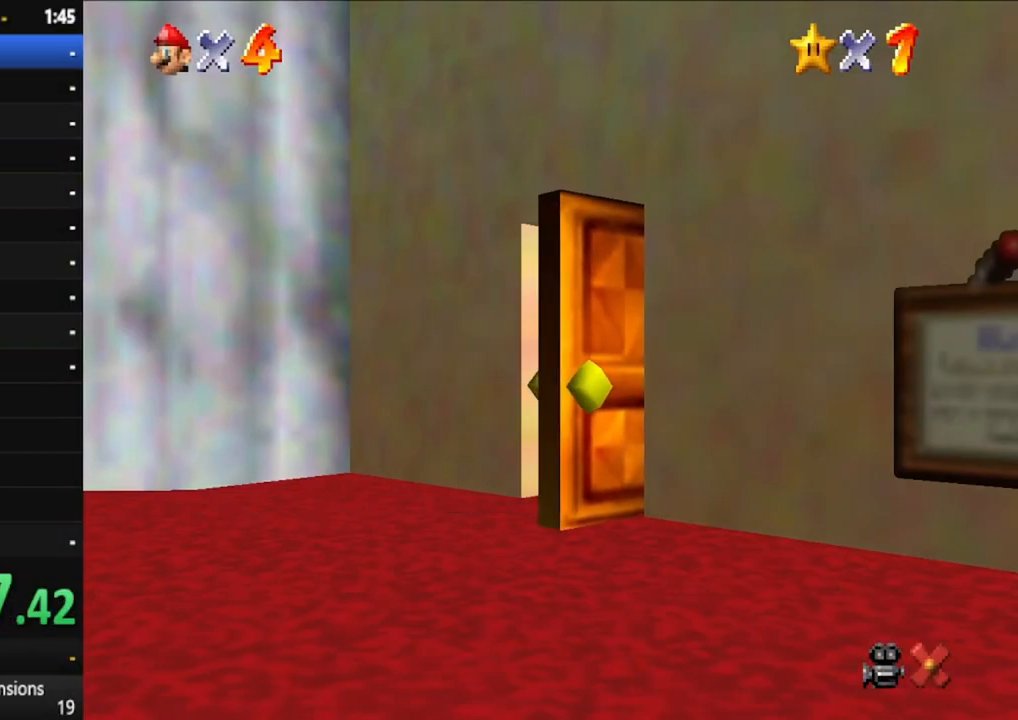
{"dt_ms": 500, "buttons": [], "left_stick": "down", "right_stick": "center", "events": []}
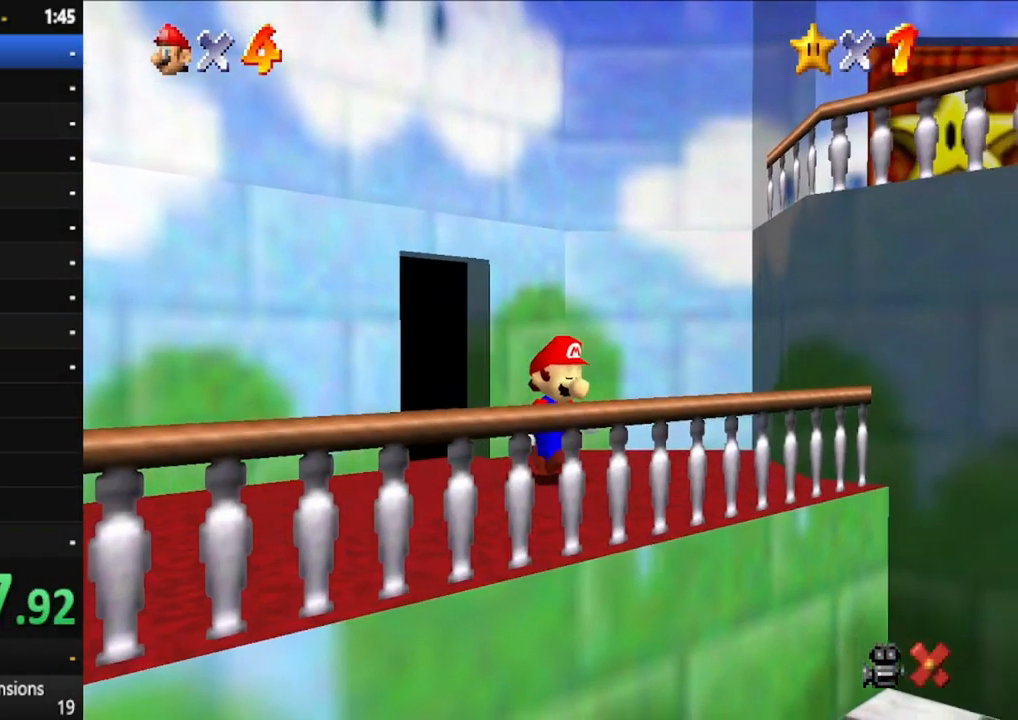
{"dt_ms": 500, "buttons": [], "left_stick": "down", "right_stick": "center", "events": []}
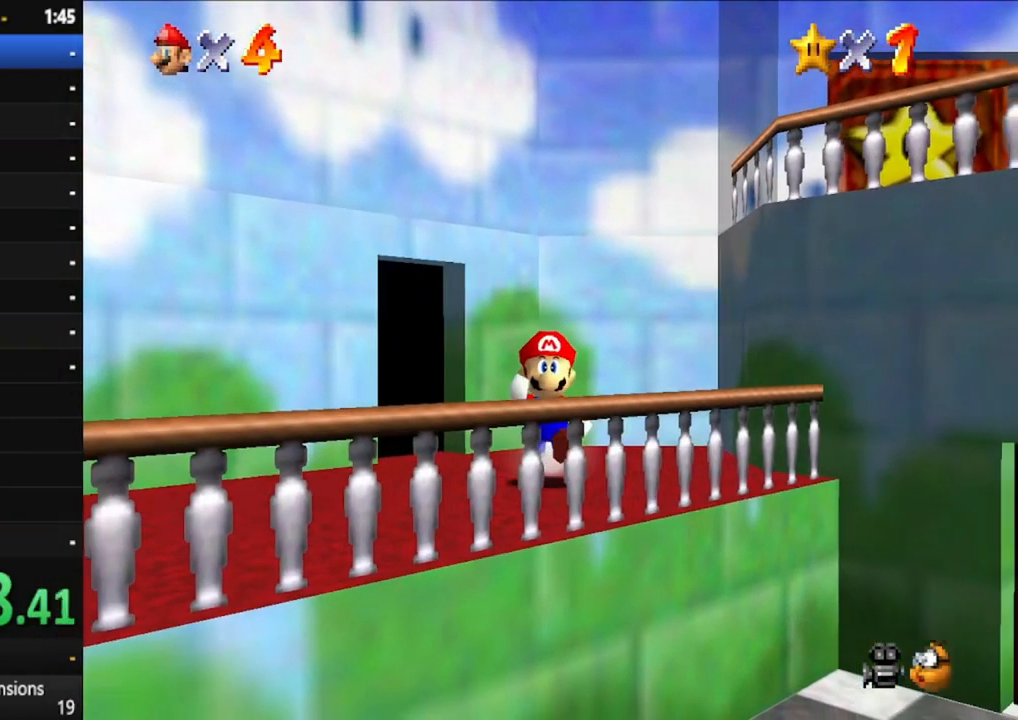
{"dt_ms": 500, "buttons": [], "left_stick": "down", "right_stick": "center", "events": [[150, "A", "down"], [317, "A", "up"]]}
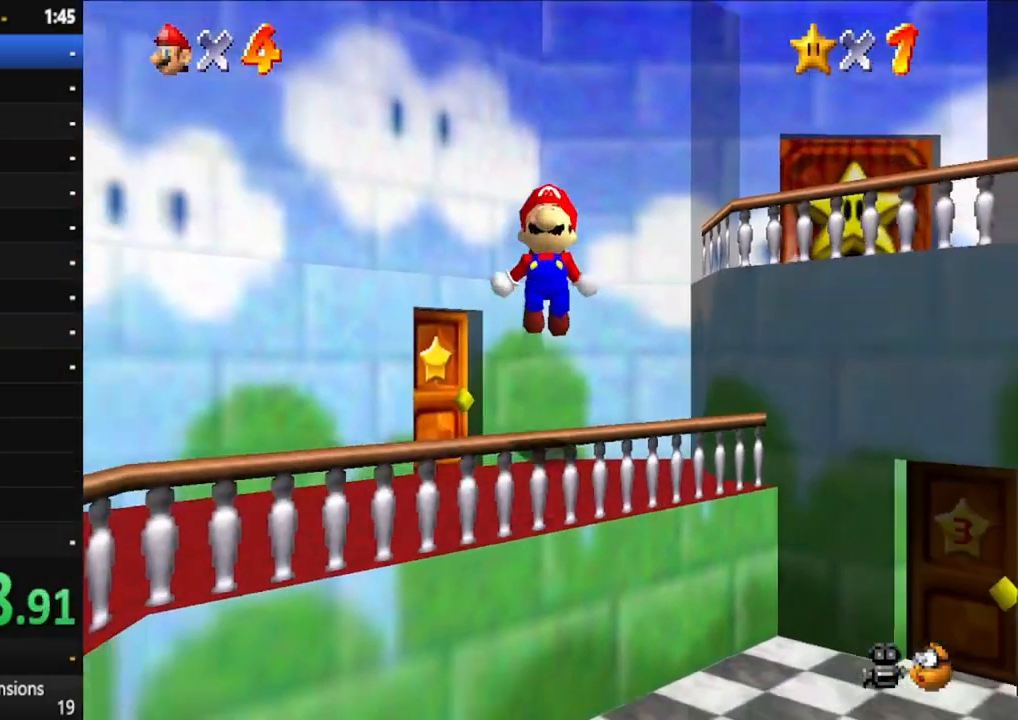
{"dt_ms": 500, "buttons": [], "left_stick": "down", "right_stick": "center", "events": []}
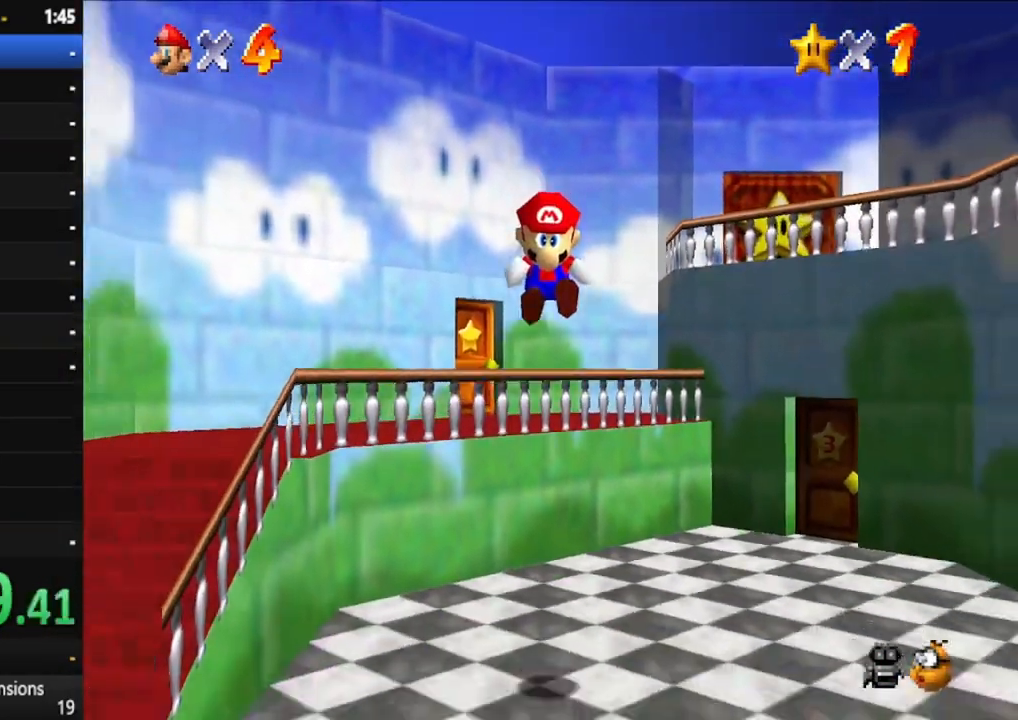
{"dt_ms": 500, "buttons": [], "left_stick": "down", "right_stick": "center", "events": []}
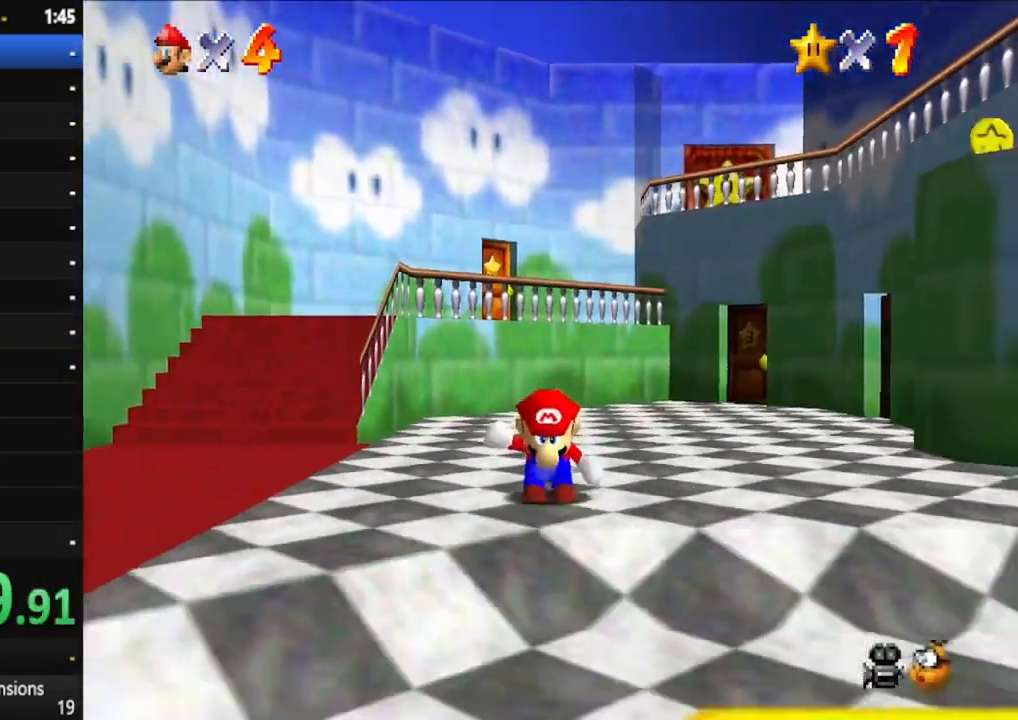
{"dt_ms": 500, "buttons": ["A"], "left_stick": "right", "right_stick": "center", "events": [[33, "left_stick", "down-right"], [167, "left_stick", "right"], [450, "A", "down"]]}
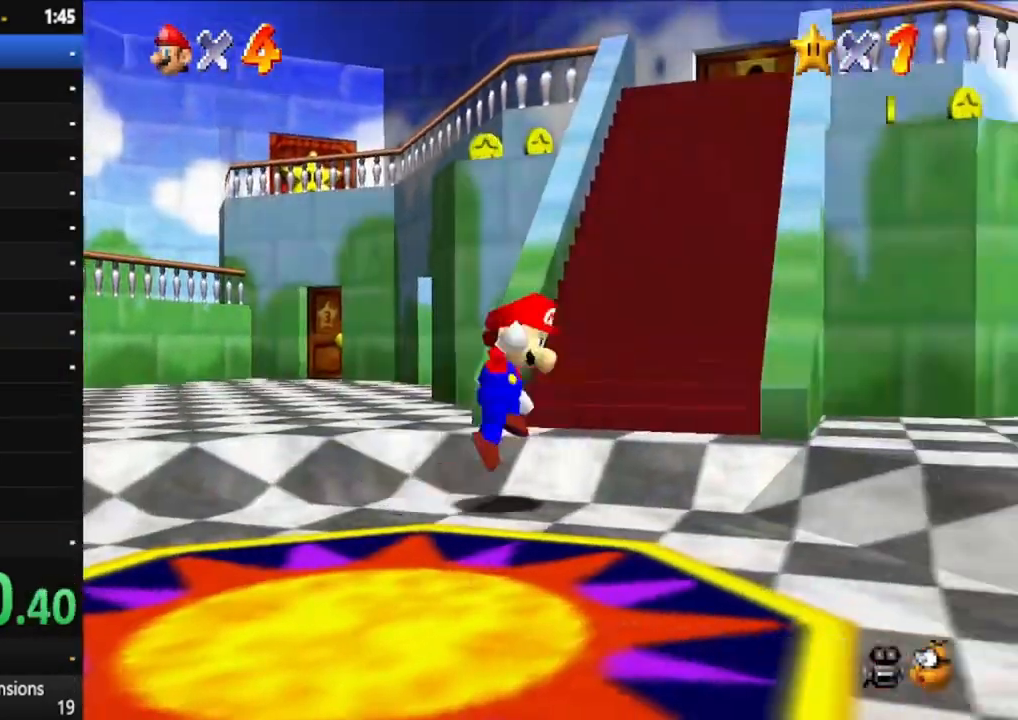
{"dt_ms": 500, "buttons": ["X"], "left_stick": "up-right", "right_stick": "center", "events": [[33, "X", "down"], [300, "left_stick", "up-right"], [483, "A", "up"]]}
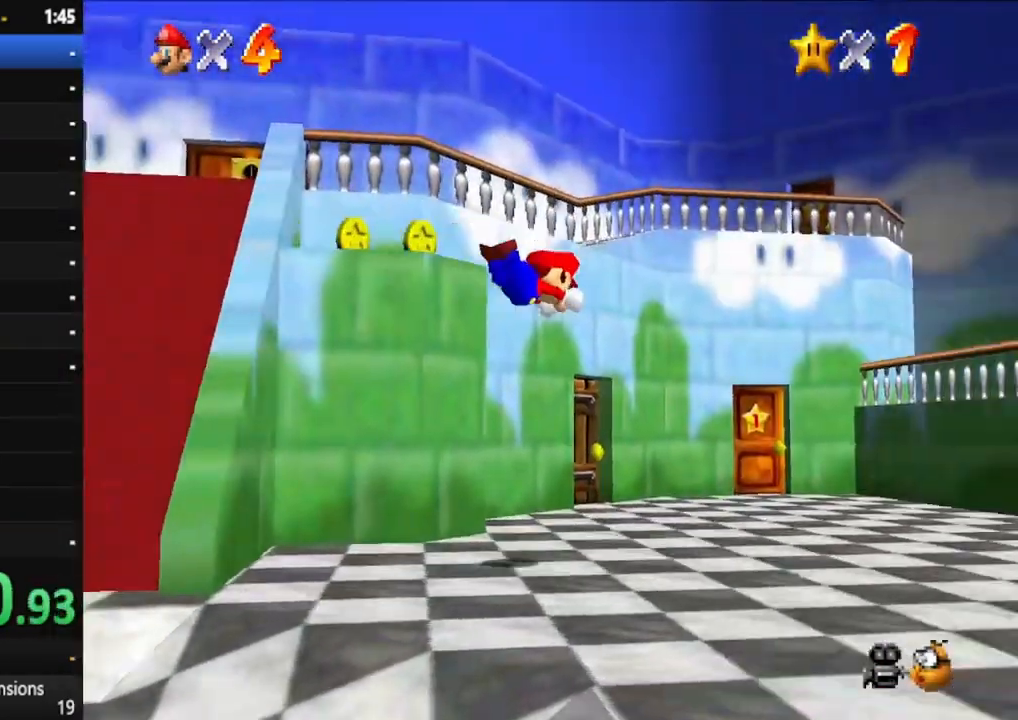
{"dt_ms": 500, "buttons": [], "left_stick": "up-left", "right_stick": "center", "events": [[67, "X", "up"], [67, "left_stick", "up"], [367, "A", "down"], [467, "left_stick", "up-left"], [483, "A", "up"]]}
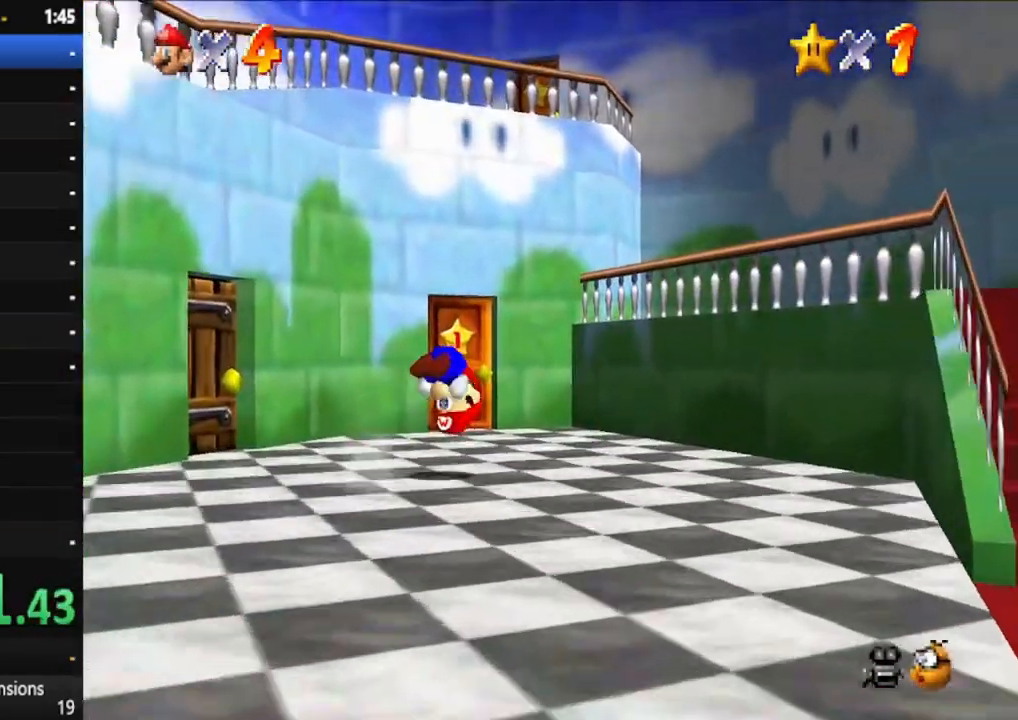
{"dt_ms": 500, "buttons": [], "left_stick": "up-left", "right_stick": "center", "events": []}
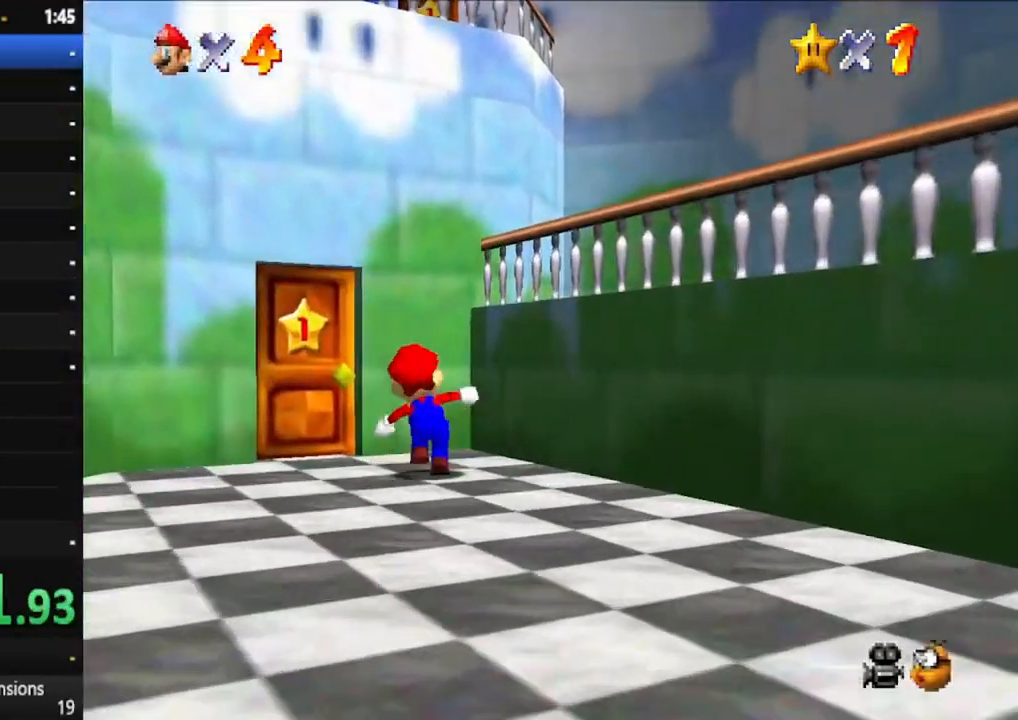
{"dt_ms": 500, "buttons": [], "left_stick": "up", "right_stick": "center", "events": [[350, "left_stick", "up"]]}
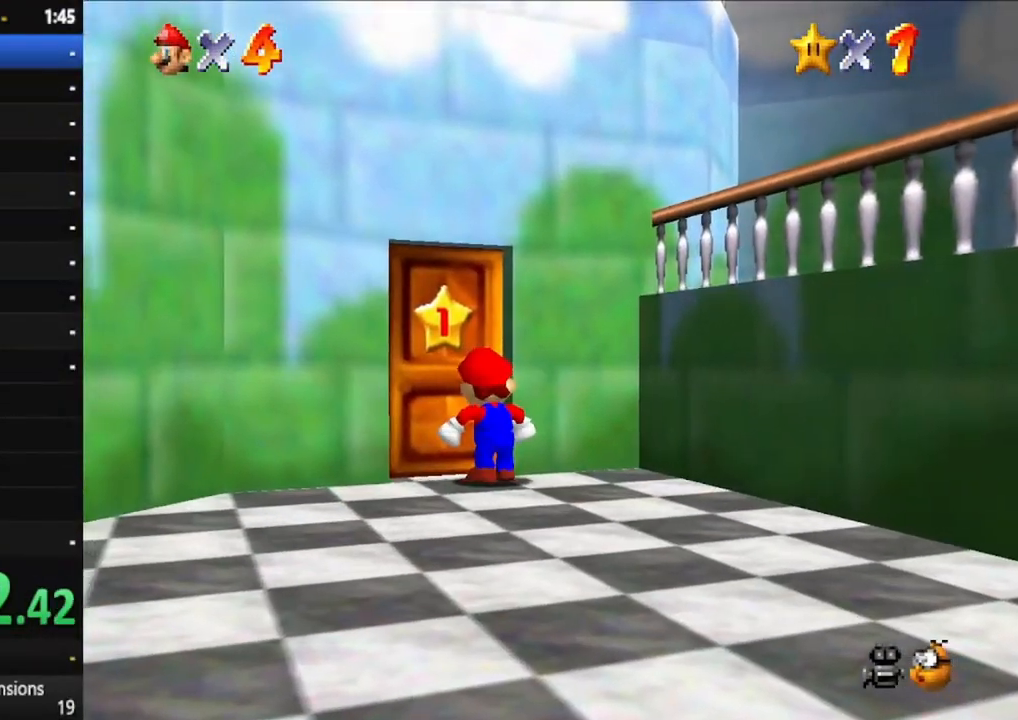
{"dt_ms": 500, "buttons": [], "left_stick": "center", "right_stick": "center", "events": [[317, "left_stick", "center"]]}
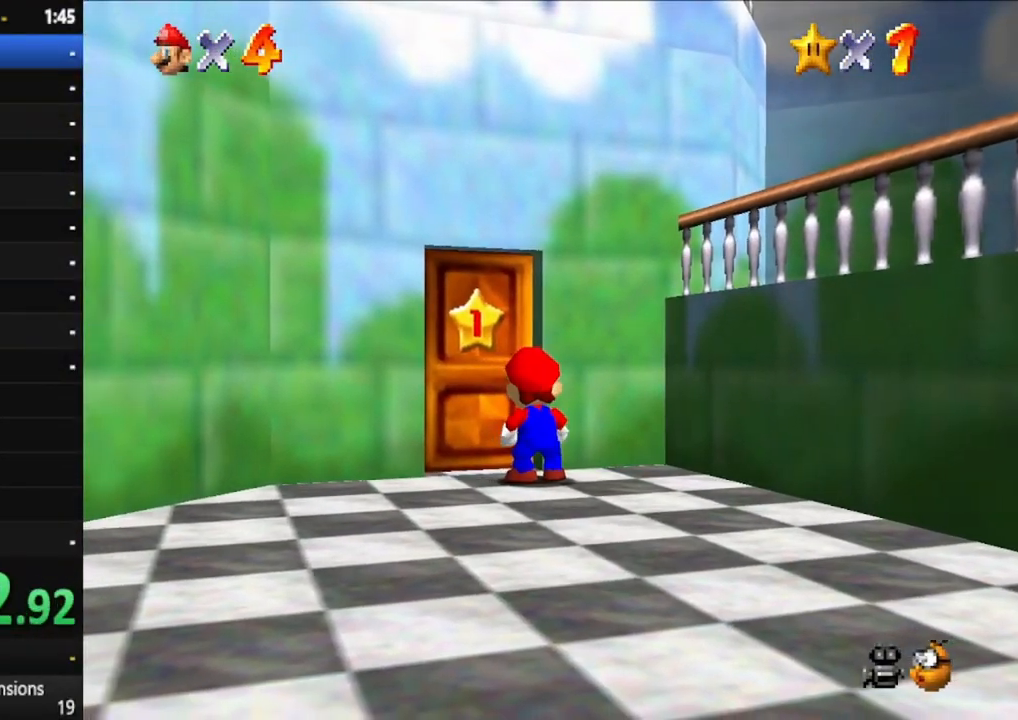
{"dt_ms": 500, "buttons": [], "left_stick": "center", "right_stick": "center", "events": []}
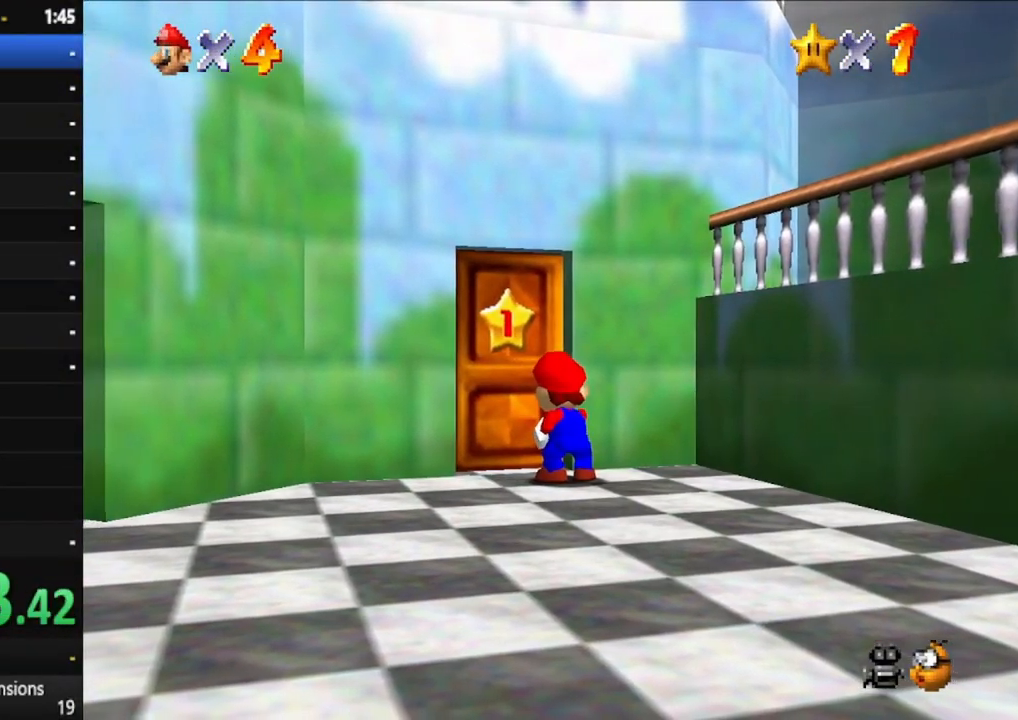
{"dt_ms": 500, "buttons": [], "left_stick": "center", "right_stick": "center", "events": []}
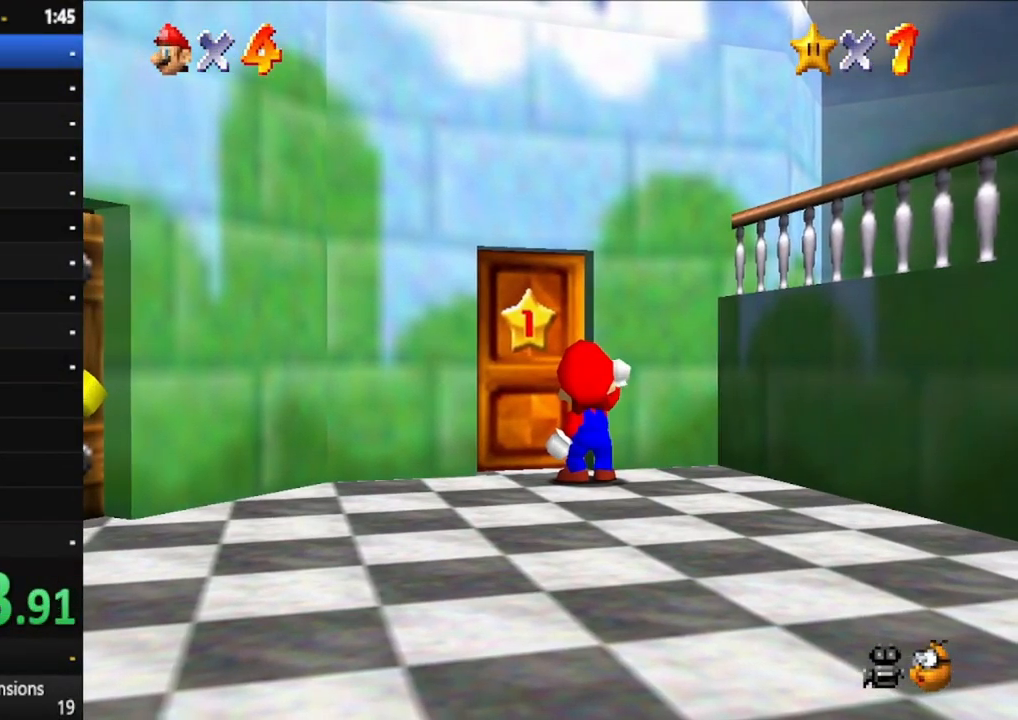
{"dt_ms": 500, "buttons": [], "left_stick": "center", "right_stick": "center", "events": []}
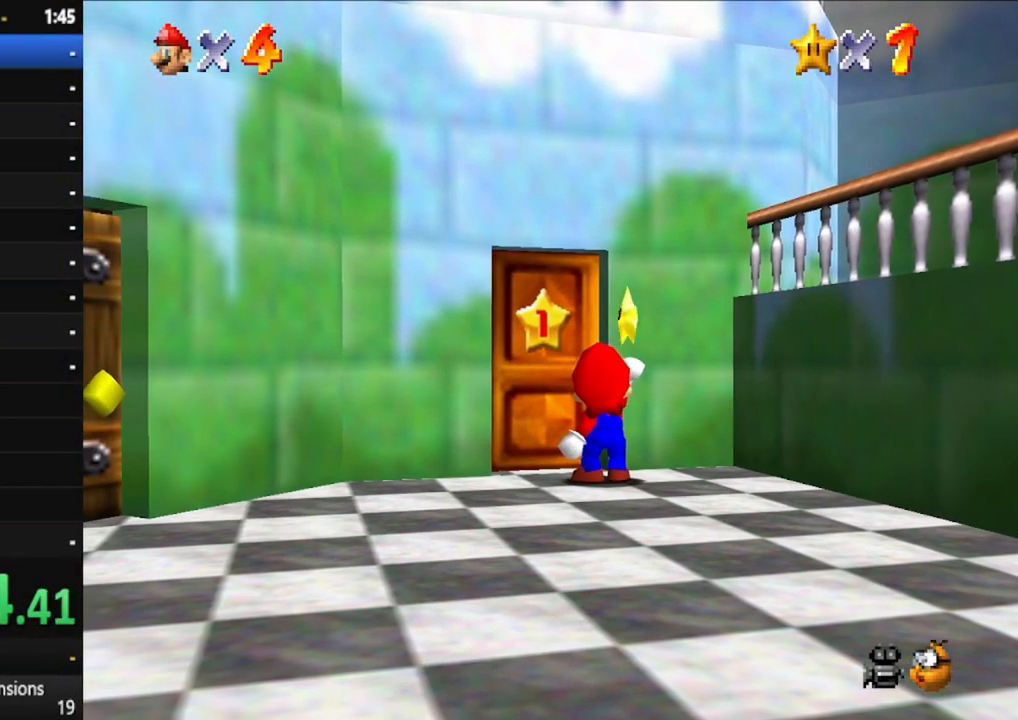
{"dt_ms": 500, "buttons": [], "left_stick": "center", "right_stick": "center", "events": []}